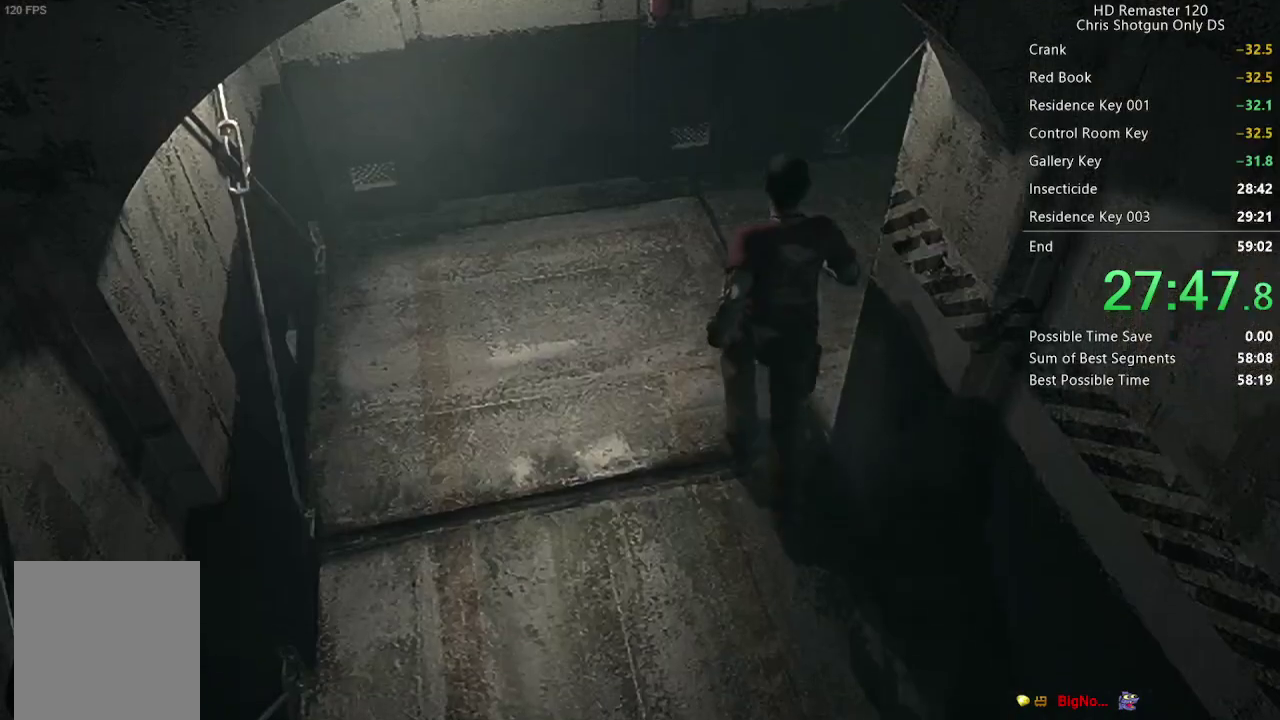
Gameplay with a controller (Xbox layout); each line is a JSON object with the inputs held at the frame after it. "events" lists button and stick changes between this image and that frame as [ms after this image, input, new state], when the widget could be followed in between.
{"buttons": [], "left_stick": "up-right", "right_stick": "center", "events": [[133, "left_stick", "up-right"]]}
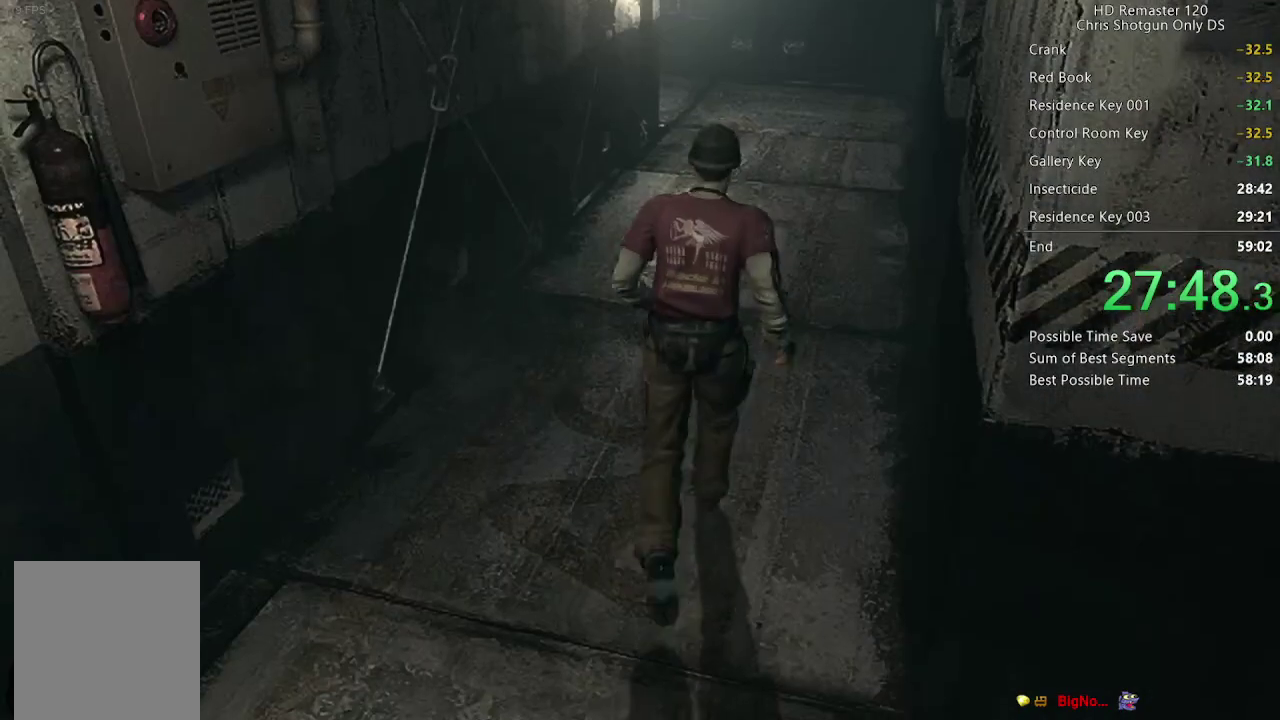
{"buttons": [], "left_stick": "up", "right_stick": "center", "events": [[183, "left_stick", "up"]]}
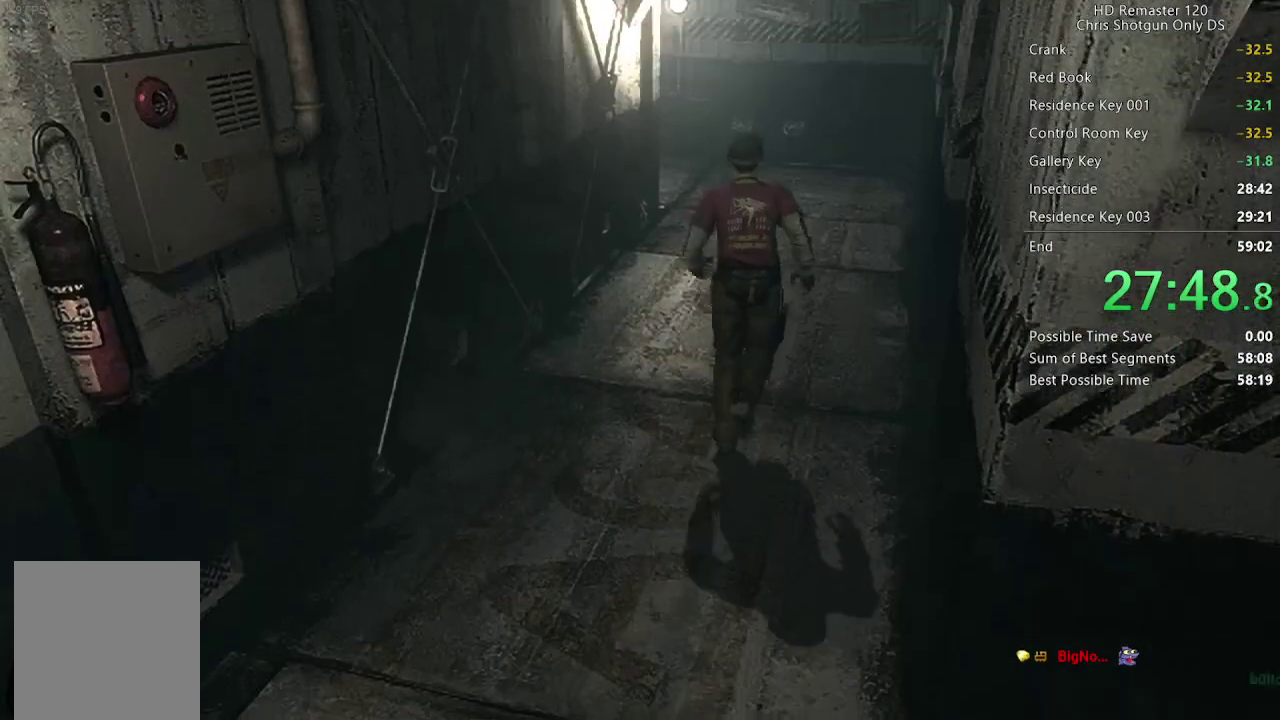
{"buttons": [], "left_stick": "up", "right_stick": "center", "events": []}
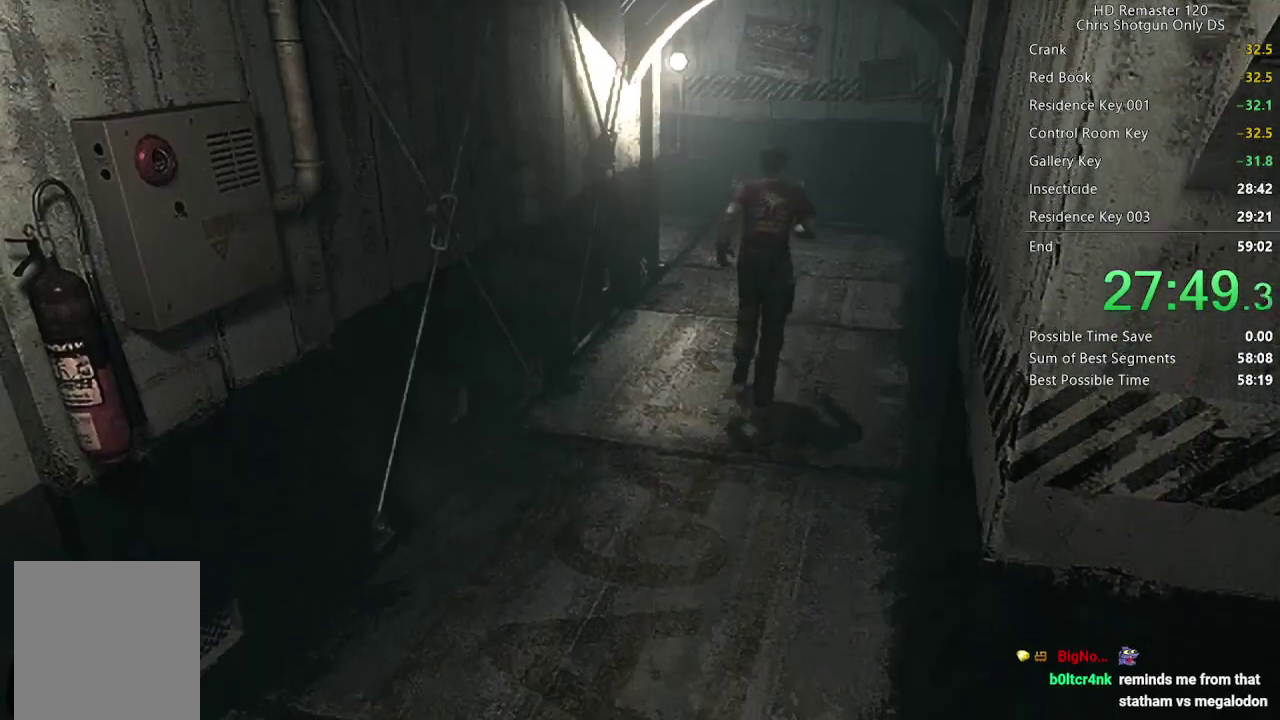
{"buttons": [], "left_stick": "up", "right_stick": "center", "events": []}
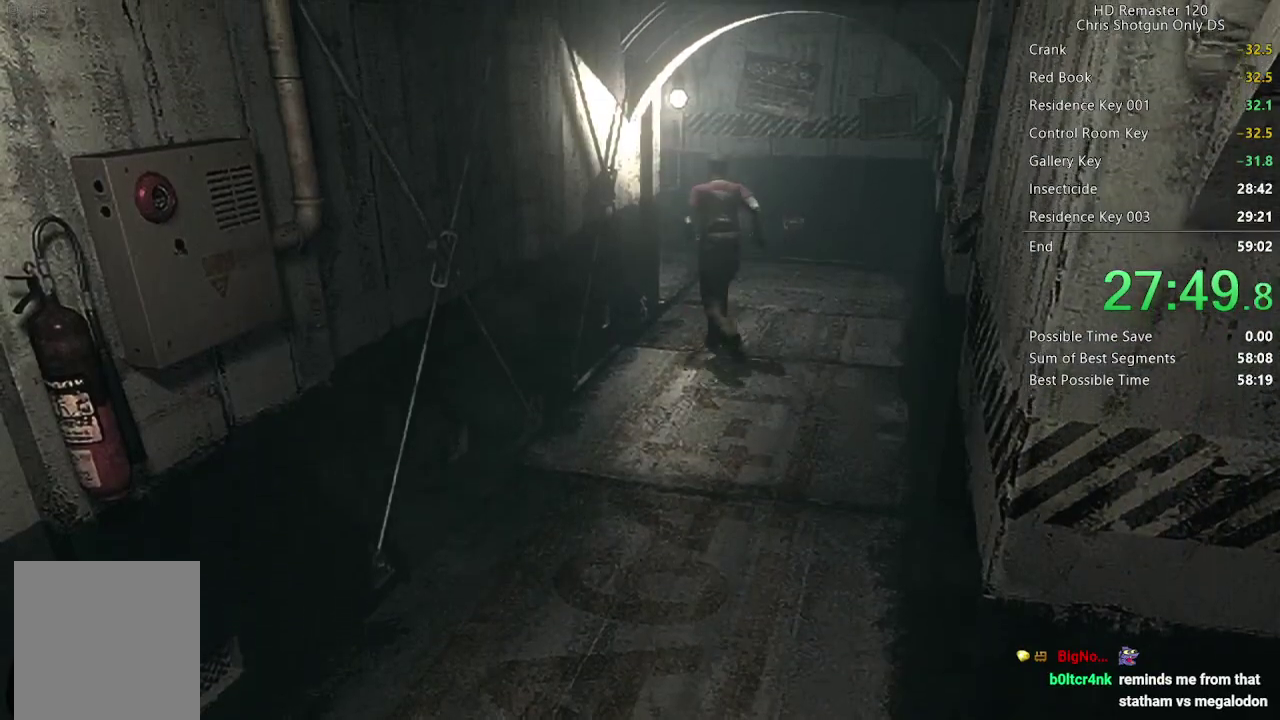
{"buttons": [], "left_stick": "up", "right_stick": "center", "events": []}
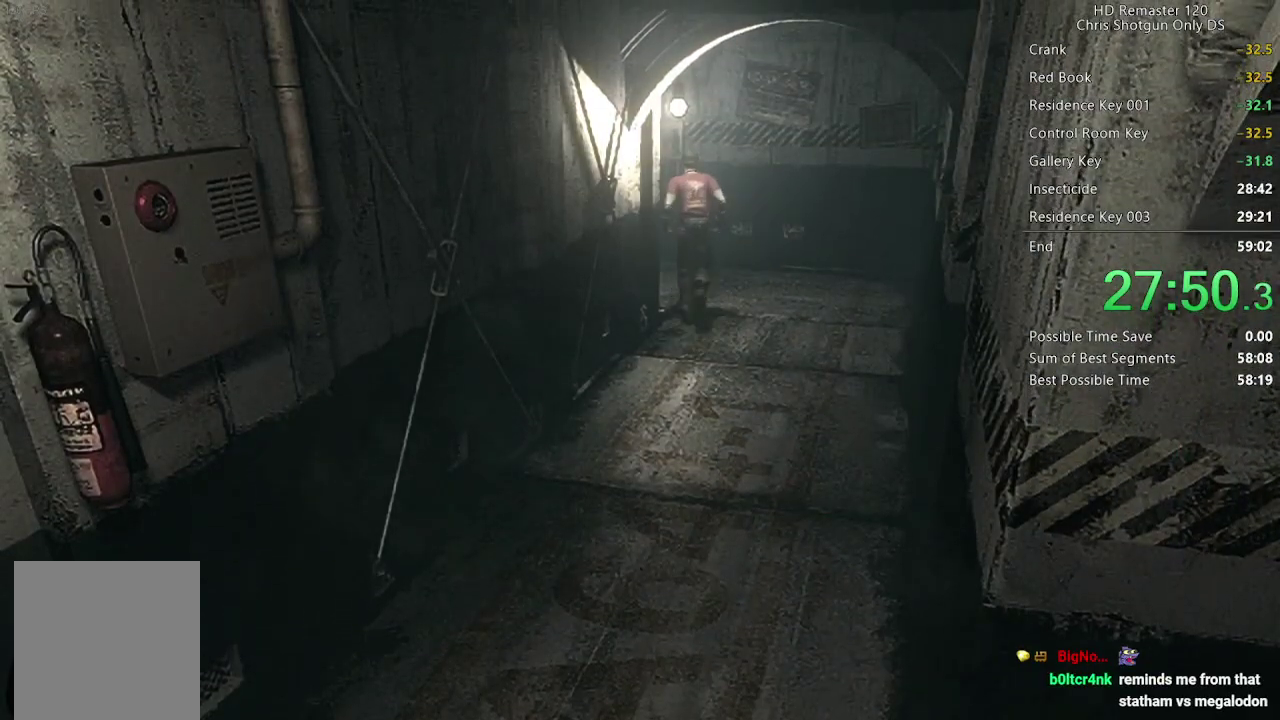
{"buttons": [], "left_stick": "up-left", "right_stick": "center", "events": [[150, "left_stick", "up-left"]]}
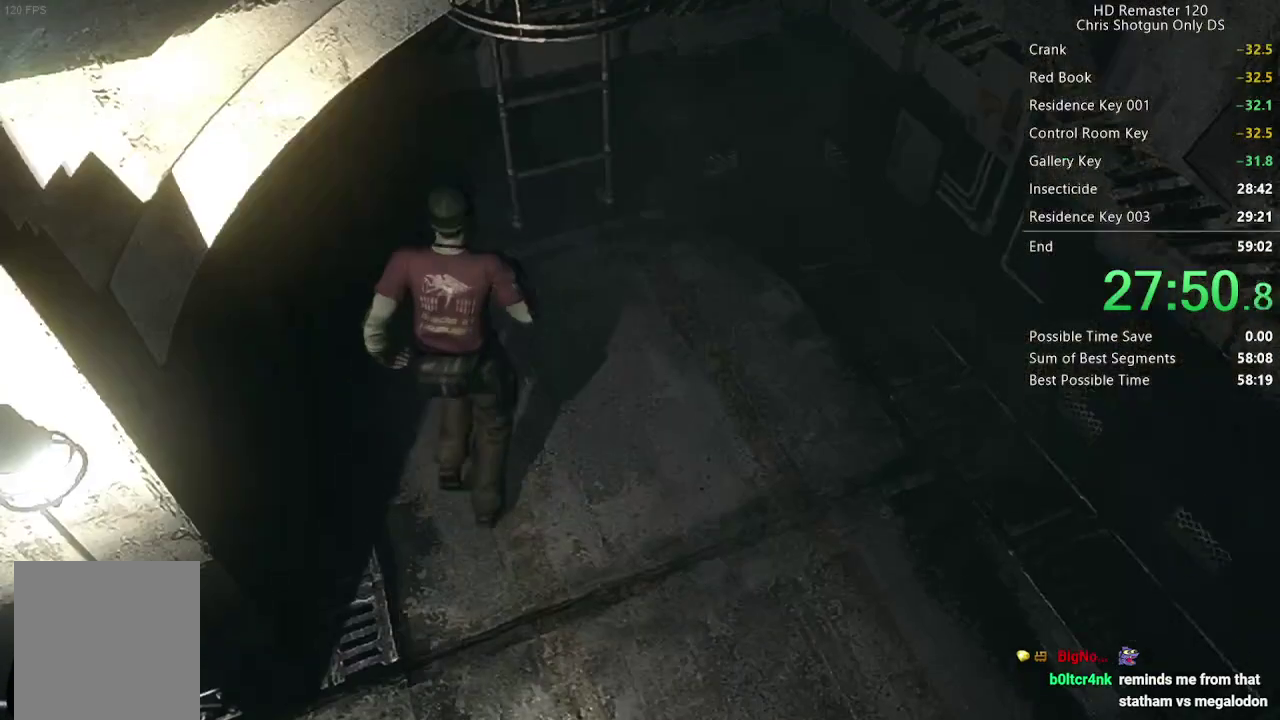
{"buttons": ["A"], "left_stick": "center", "right_stick": "center"}
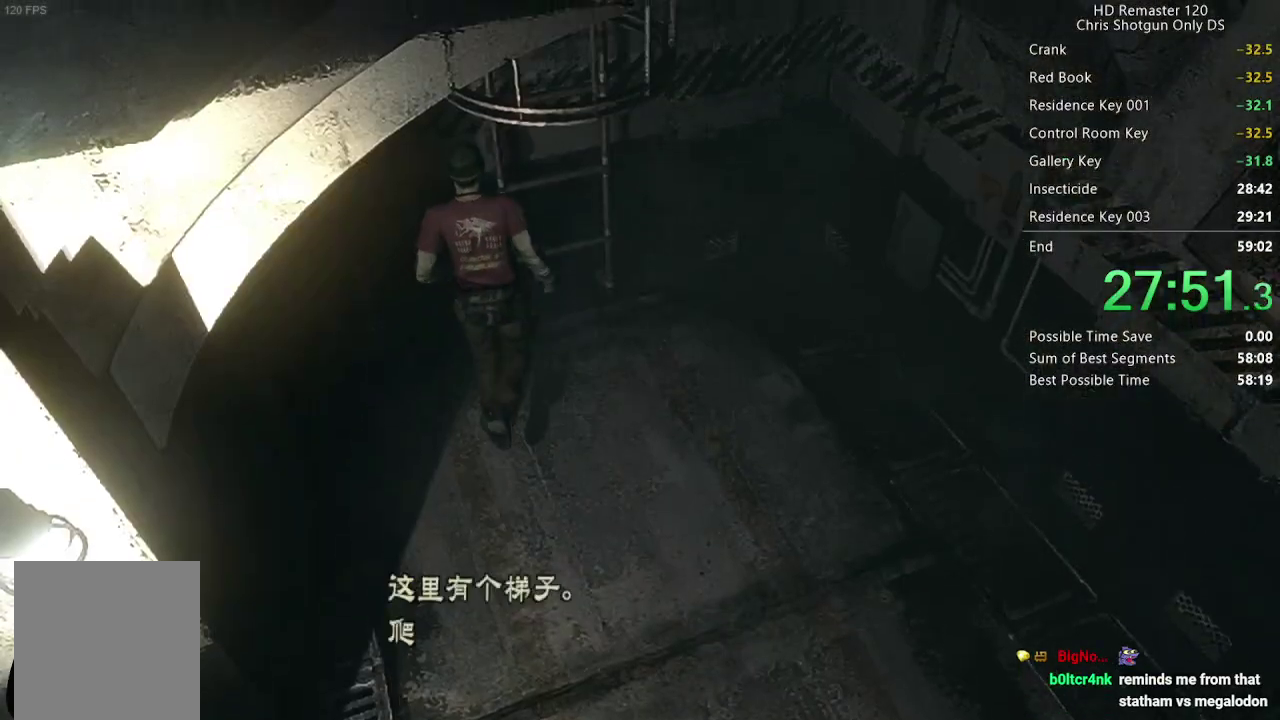
{"buttons": [], "left_stick": "center", "right_stick": "center"}
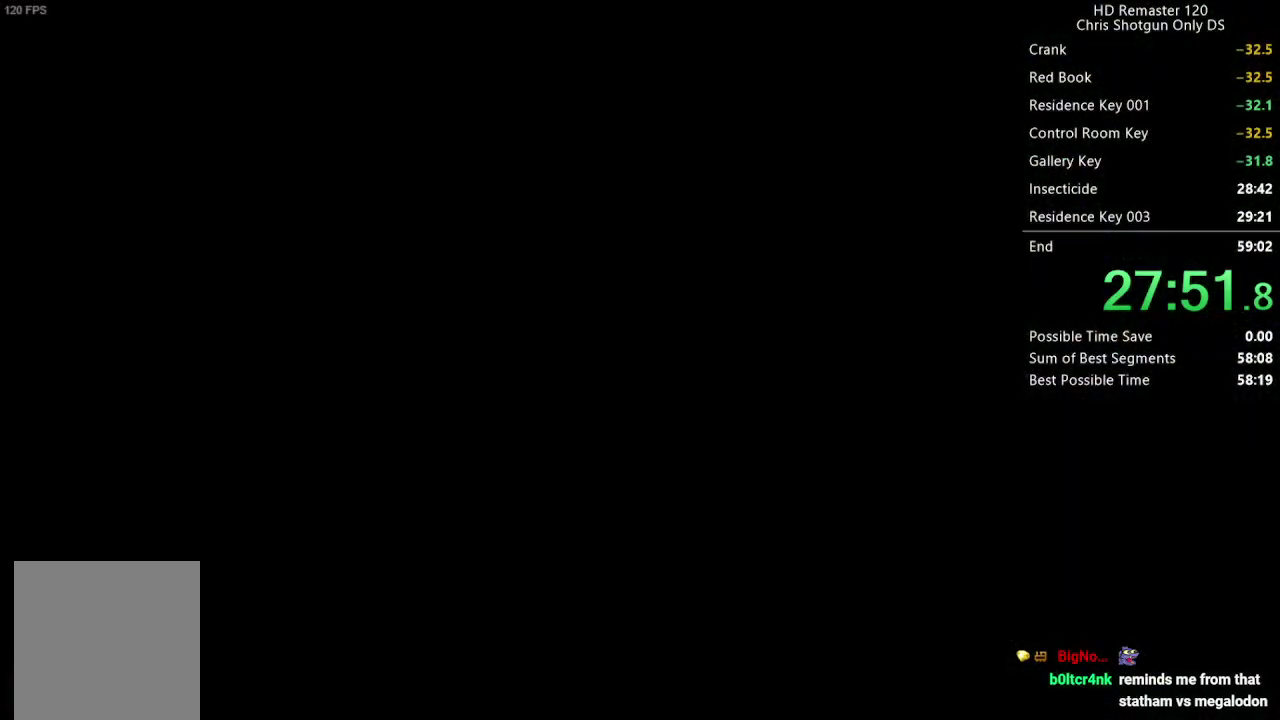
{"buttons": [], "left_stick": "center", "right_stick": "center", "events": []}
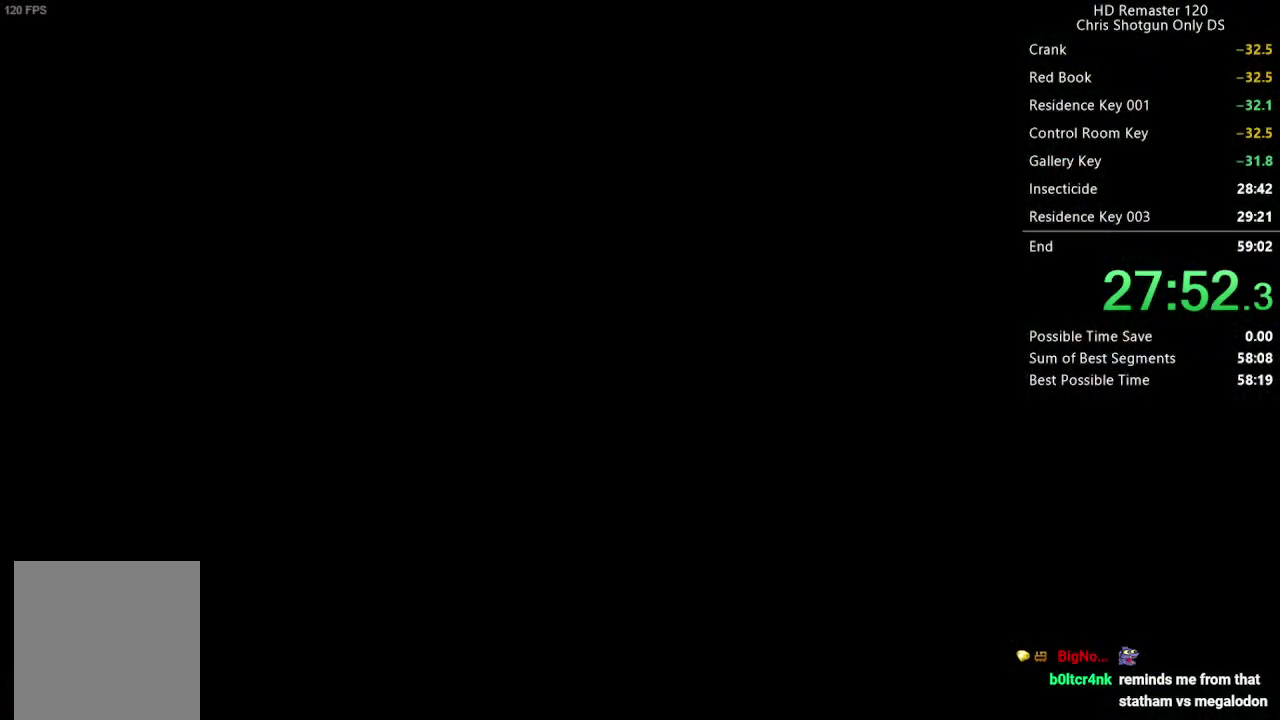
{"buttons": [], "left_stick": "center", "right_stick": "center", "events": []}
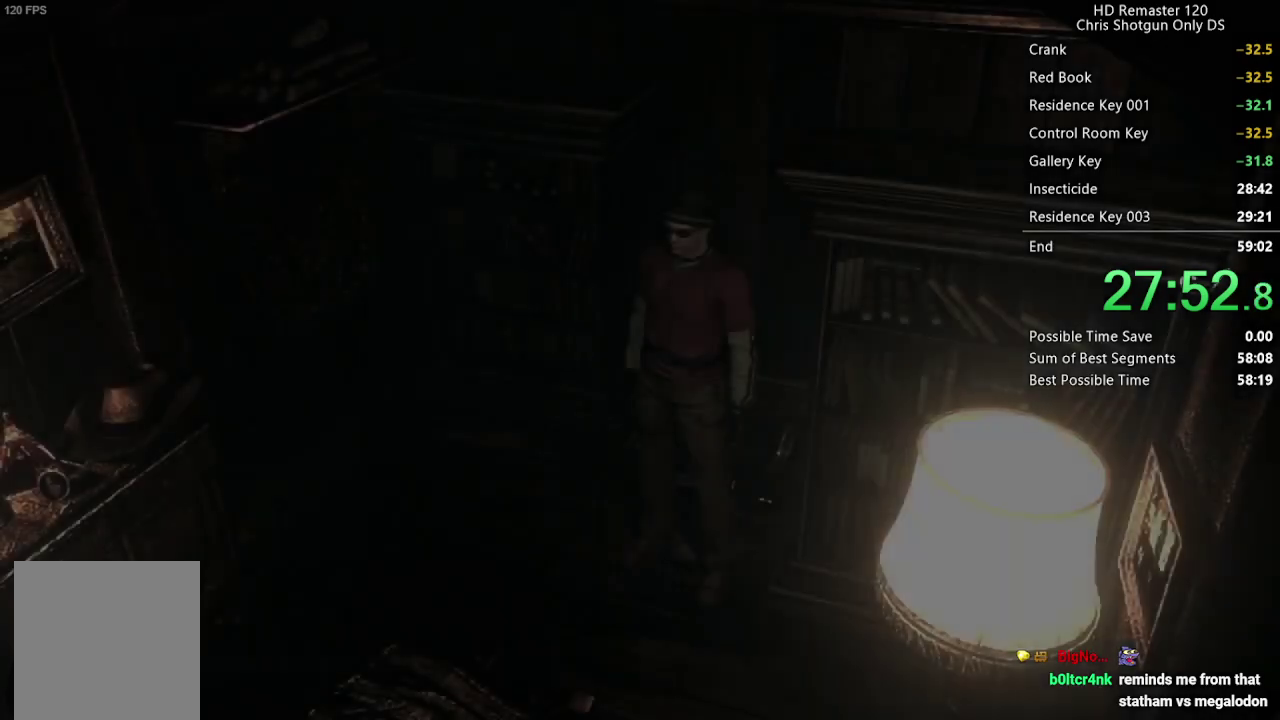
{"buttons": [], "left_stick": "down-left", "right_stick": "center", "events": [[167, "left_stick", "down-left"]]}
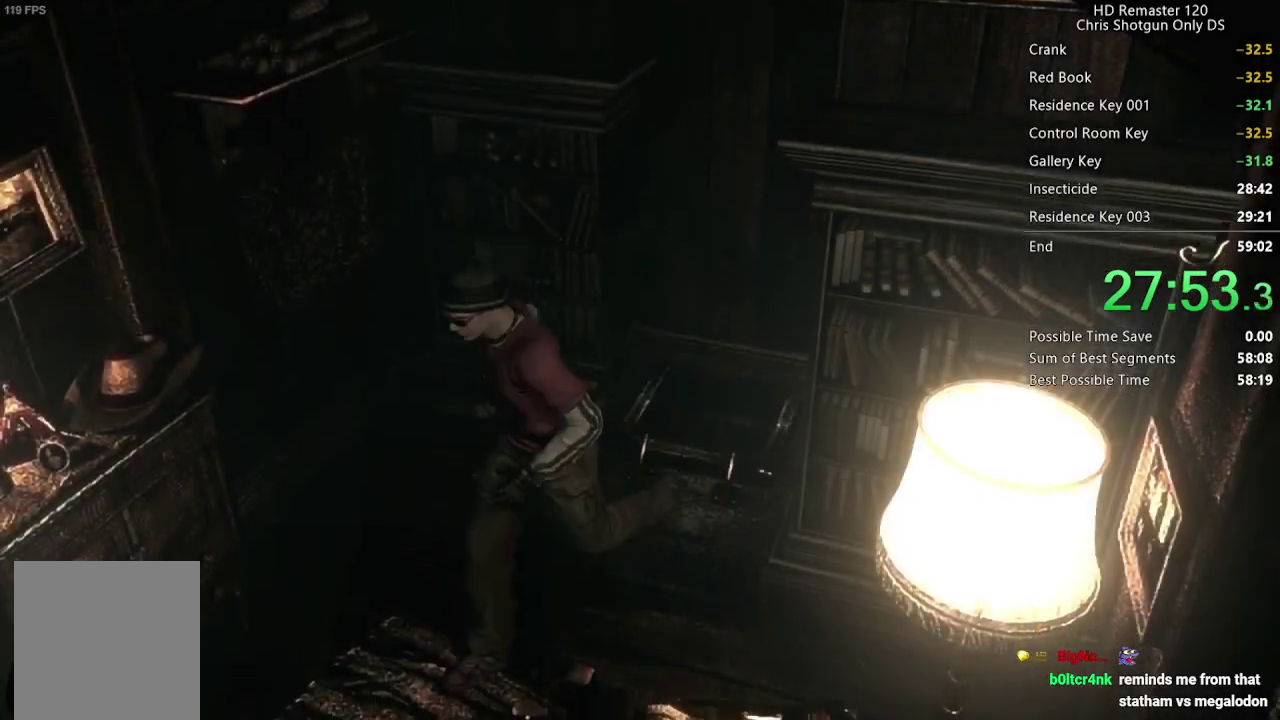
{"buttons": [], "left_stick": "down-left", "right_stick": "center", "events": []}
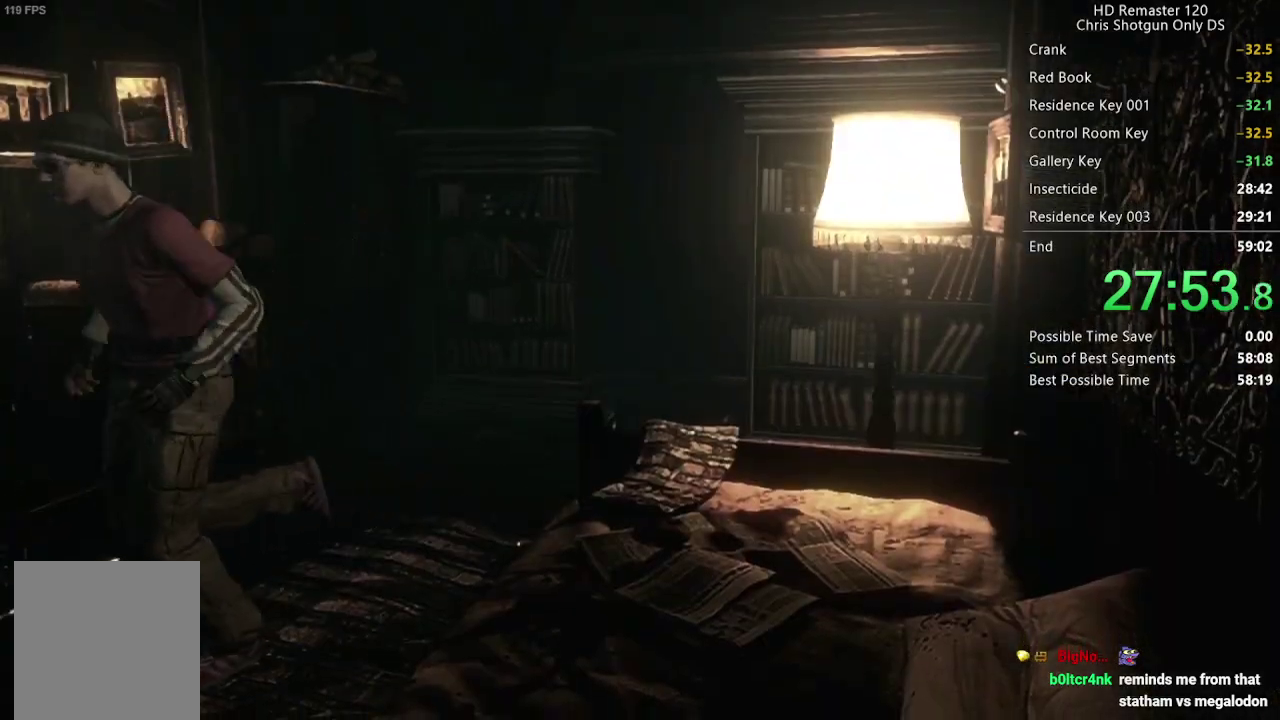
{"buttons": [], "left_stick": "up-right", "right_stick": "center", "events": [[267, "left_stick", "up-right"]]}
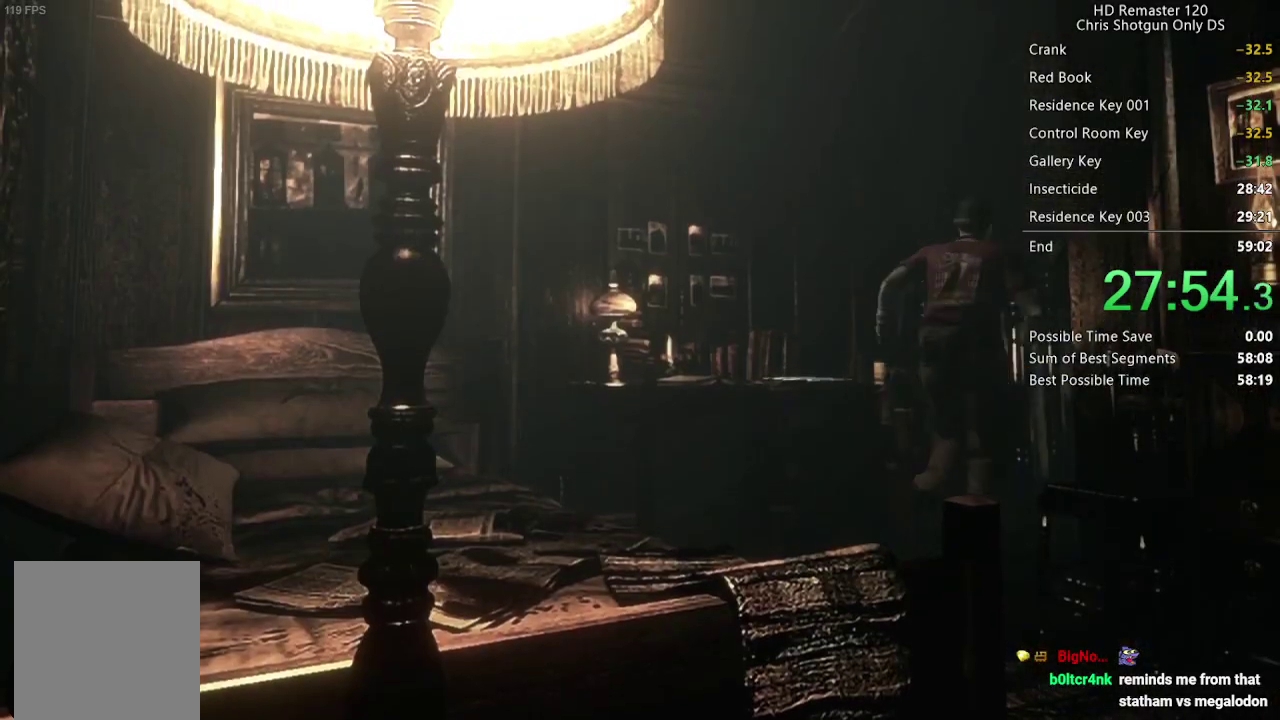
{"buttons": [], "left_stick": "up-right", "right_stick": "center", "events": [[50, "left_stick", "left"], [333, "left_stick", "up"], [400, "left_stick", "up-right"]]}
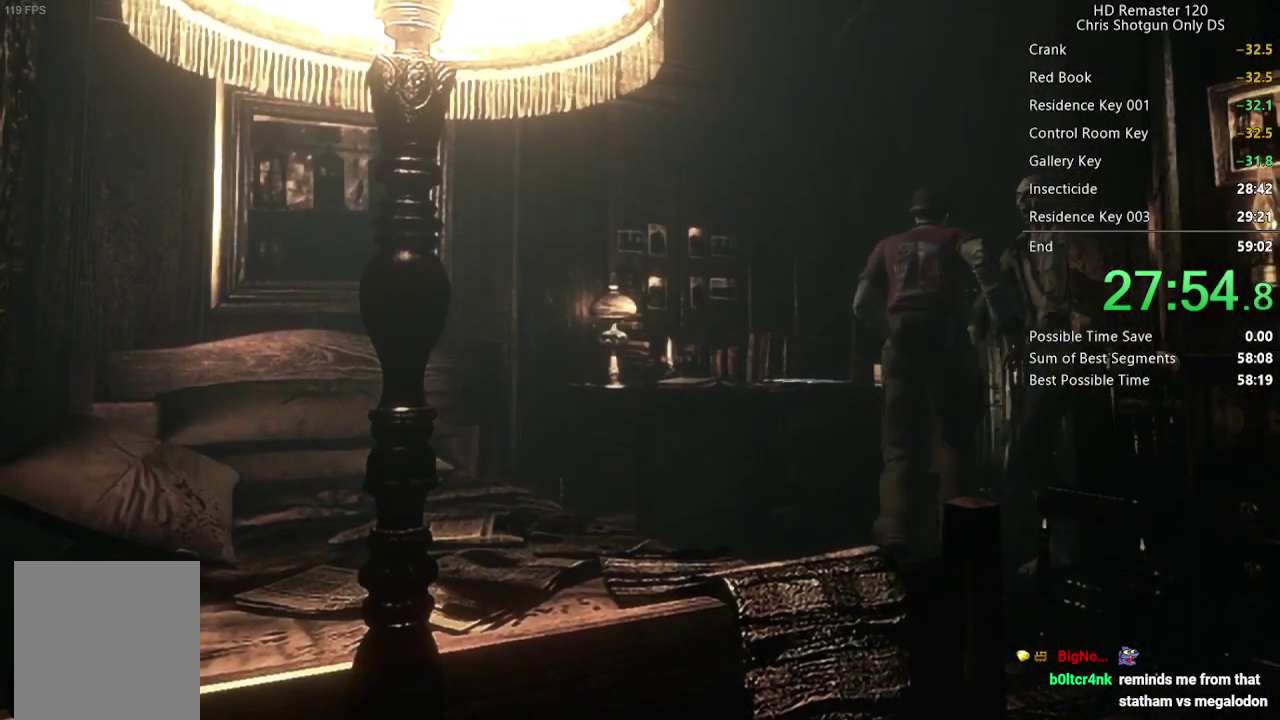
{"buttons": [], "left_stick": "up", "right_stick": "center", "events": [[233, "left_stick", "up"]]}
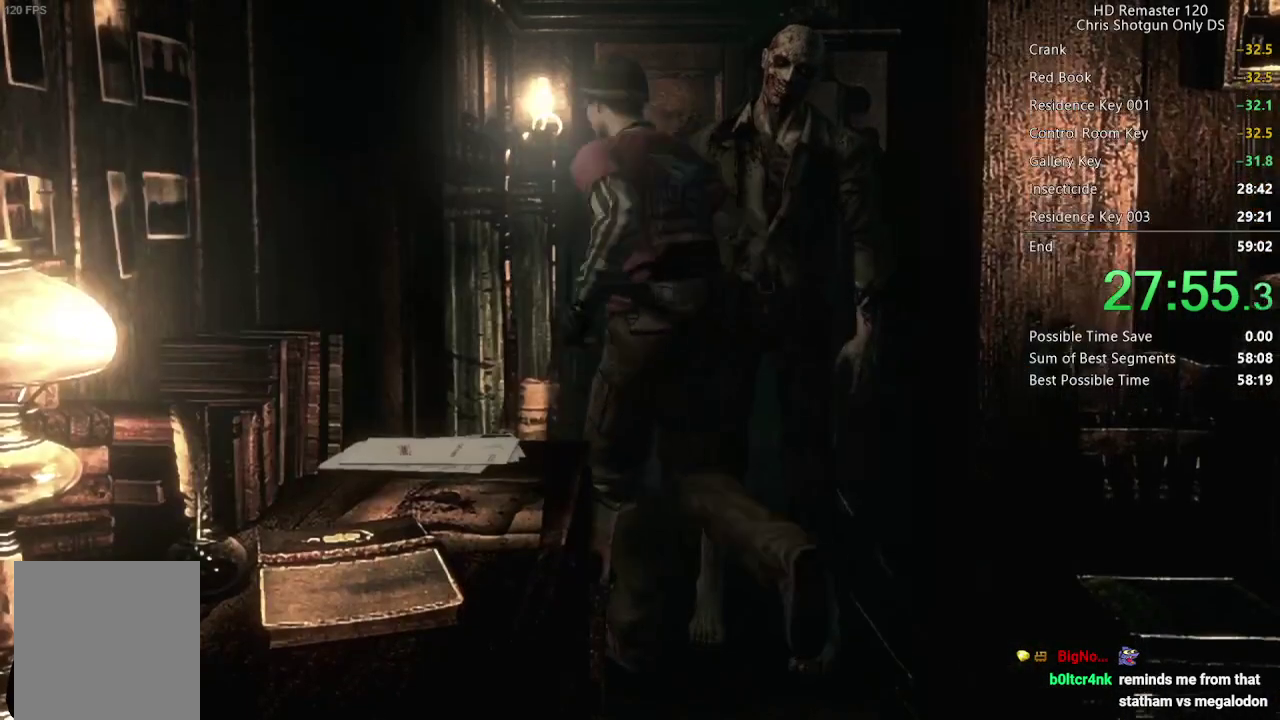
{"buttons": [], "left_stick": "up", "right_stick": "center", "events": [[67, "left_stick", "up-left"], [183, "left_stick", "up"]]}
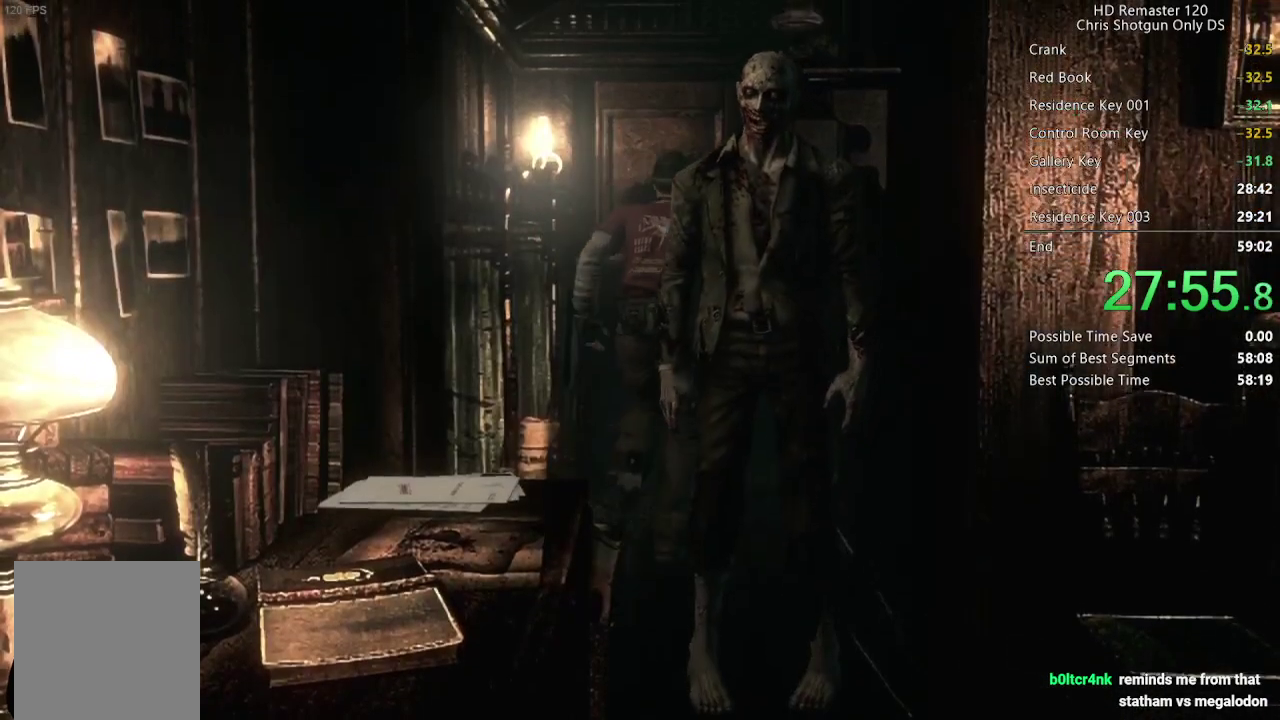
{"buttons": ["A"], "left_stick": "up", "right_stick": "center", "events": [[300, "A", "down"]]}
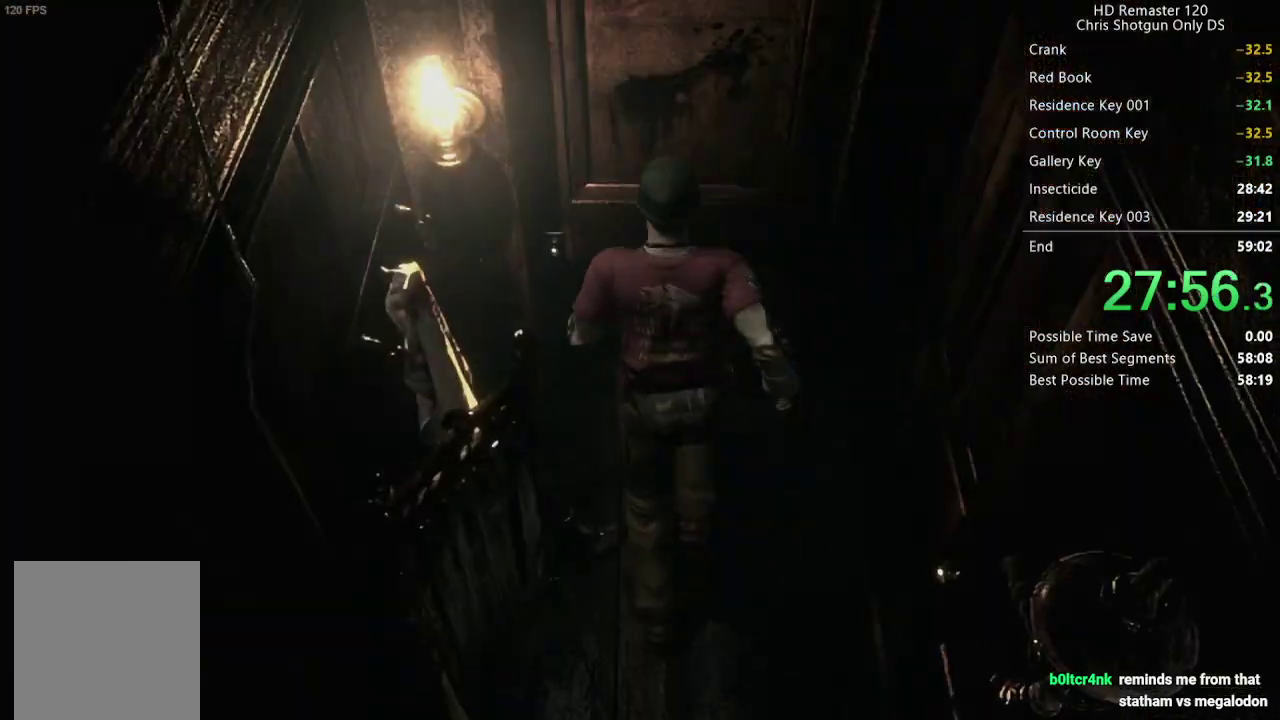
{"buttons": [], "left_stick": "center", "right_stick": "center", "events": [[200, "A", "up"], [233, "left_stick", "center"]]}
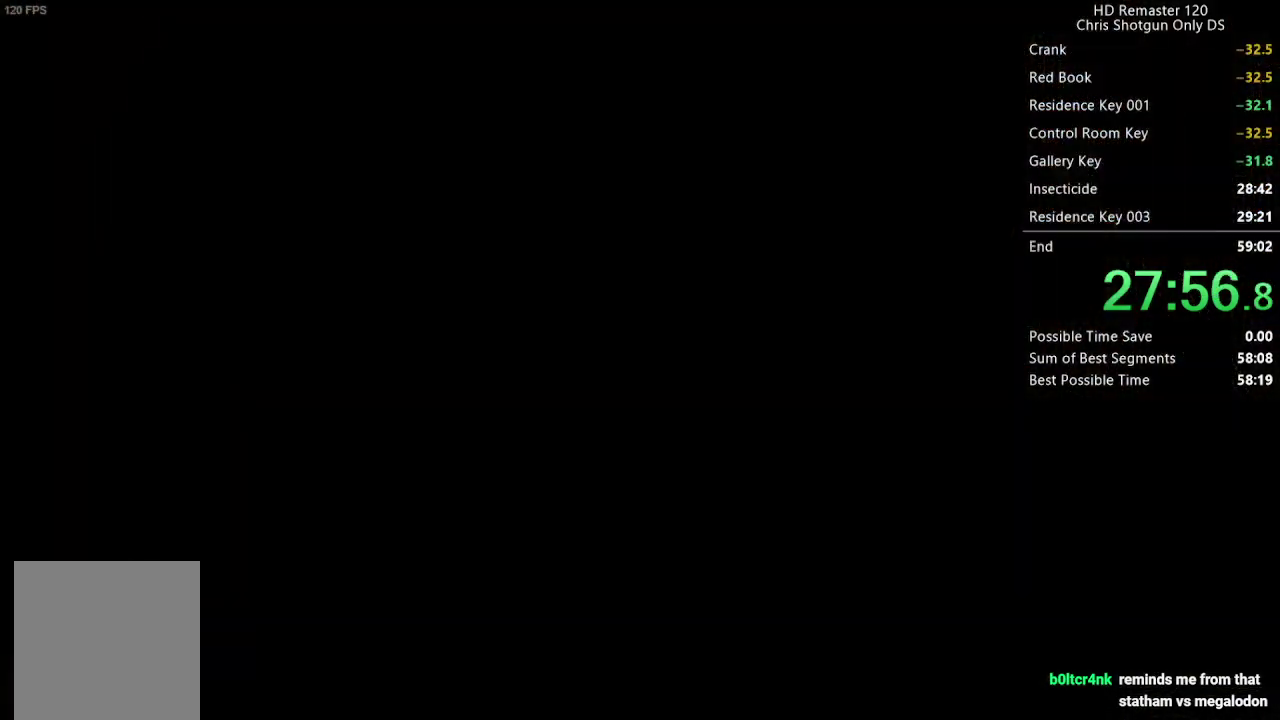
{"buttons": [], "left_stick": "center", "right_stick": "center", "events": []}
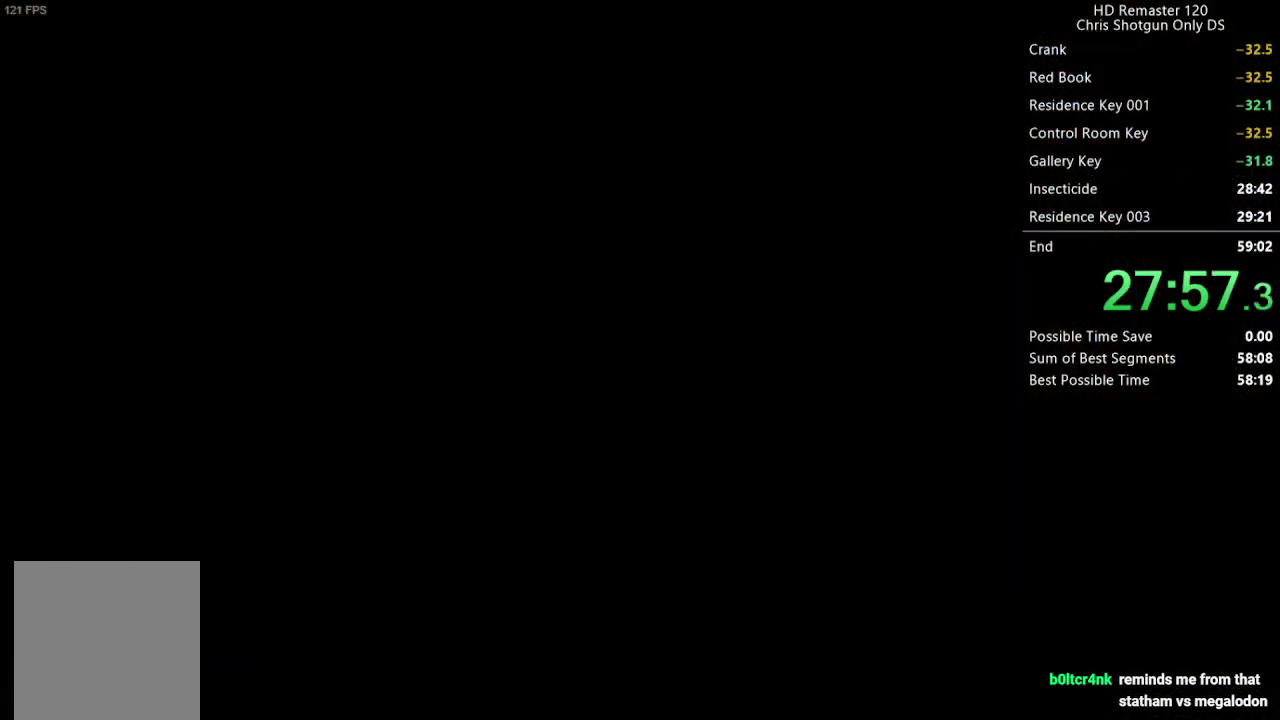
{"buttons": [], "left_stick": "center", "right_stick": "center", "events": []}
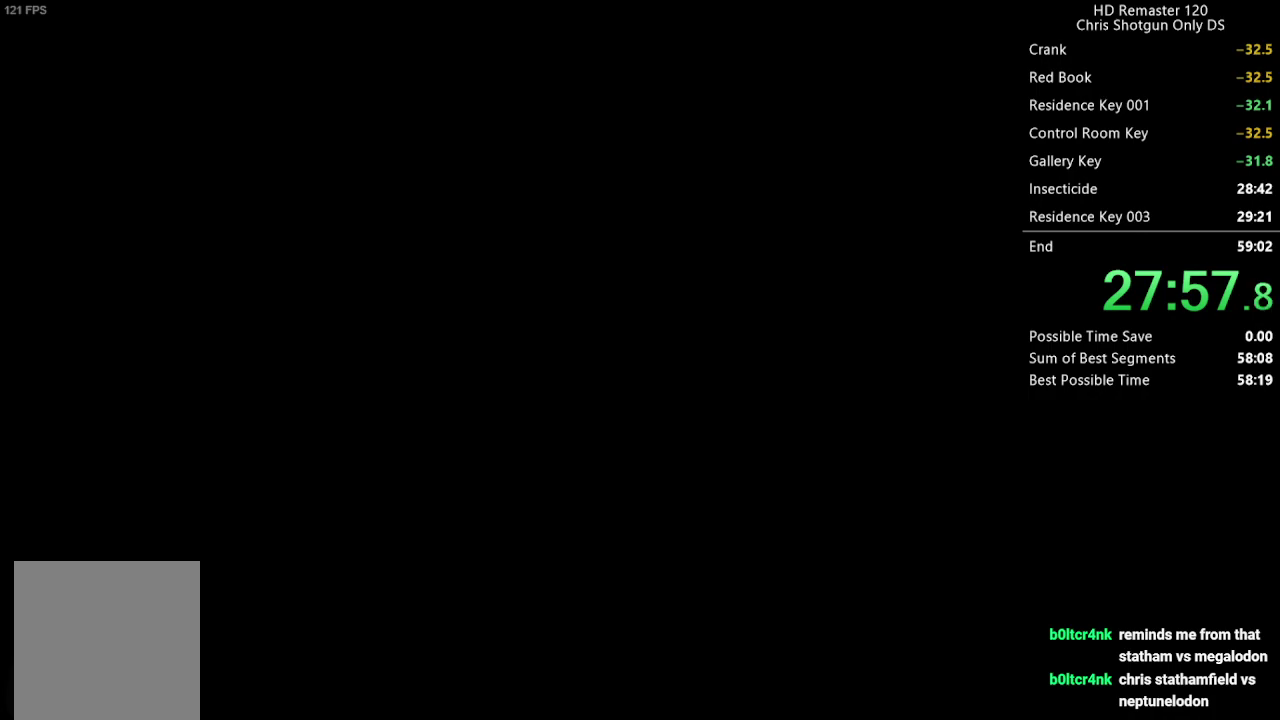
{"buttons": ["DPAD_UP", "DPAD_LEFT"], "left_stick": "center", "right_stick": "up", "events": [[200, "DPAD_UP", "down"], [233, "DPAD_LEFT", "down"], [233, "right_stick", "up"]]}
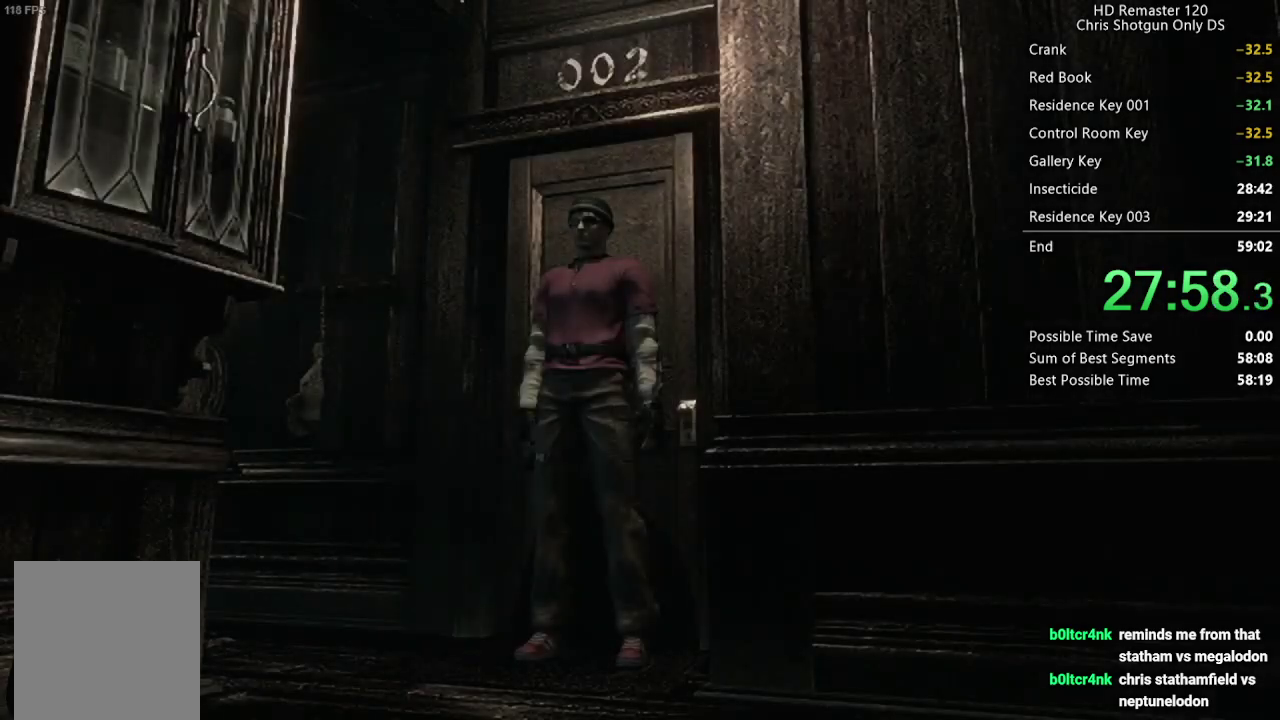
{"buttons": ["DPAD_UP", "DPAD_LEFT"], "left_stick": "center", "right_stick": "up", "events": []}
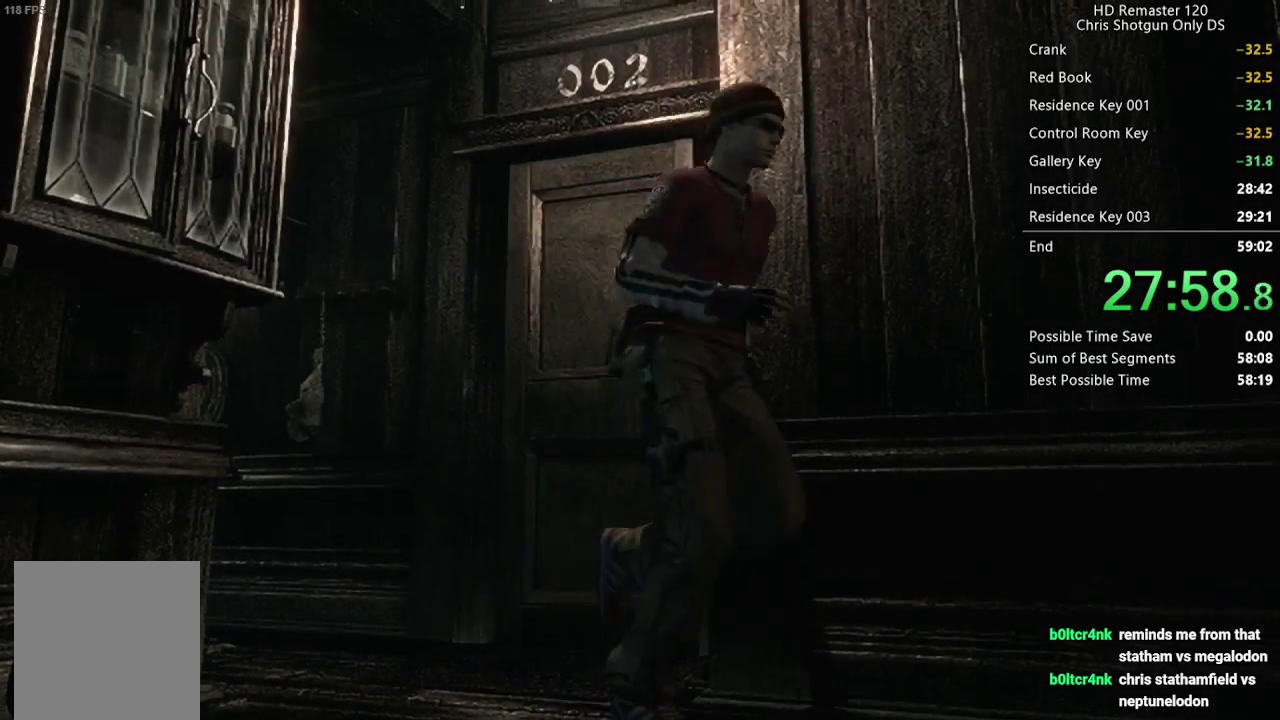
{"buttons": ["DPAD_UP"], "left_stick": "center", "right_stick": "up", "events": [[133, "DPAD_LEFT", "up"]]}